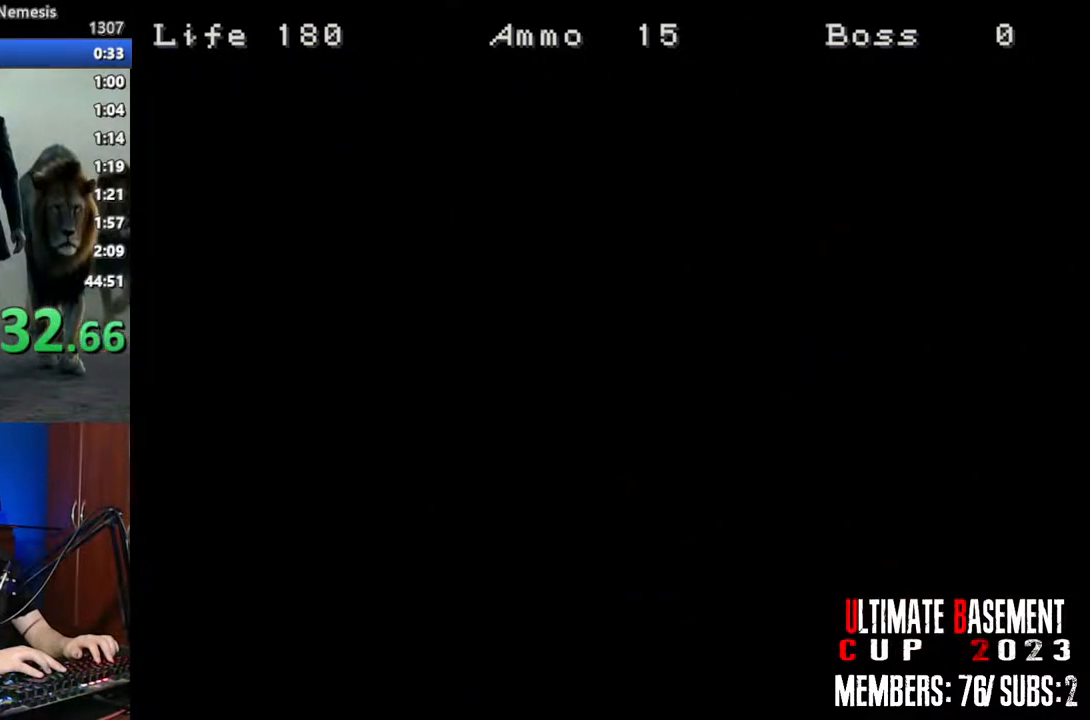
Gameplay with keyboard; each line is a JSON object with the keys held at the frame after it. "events" lists presses ("down") and releases ("up") of "a", "d", "k", "l", "o", "q", "s", "shift", "space" and "w" between this image and that frame as [ms after this image, input, new state], when the widget could be followed in between. No other keys are recorded. Mouse input is not recorded. Not read: other_keys.
{"keys": ["space"], "events": [[467, "space", "down"]]}
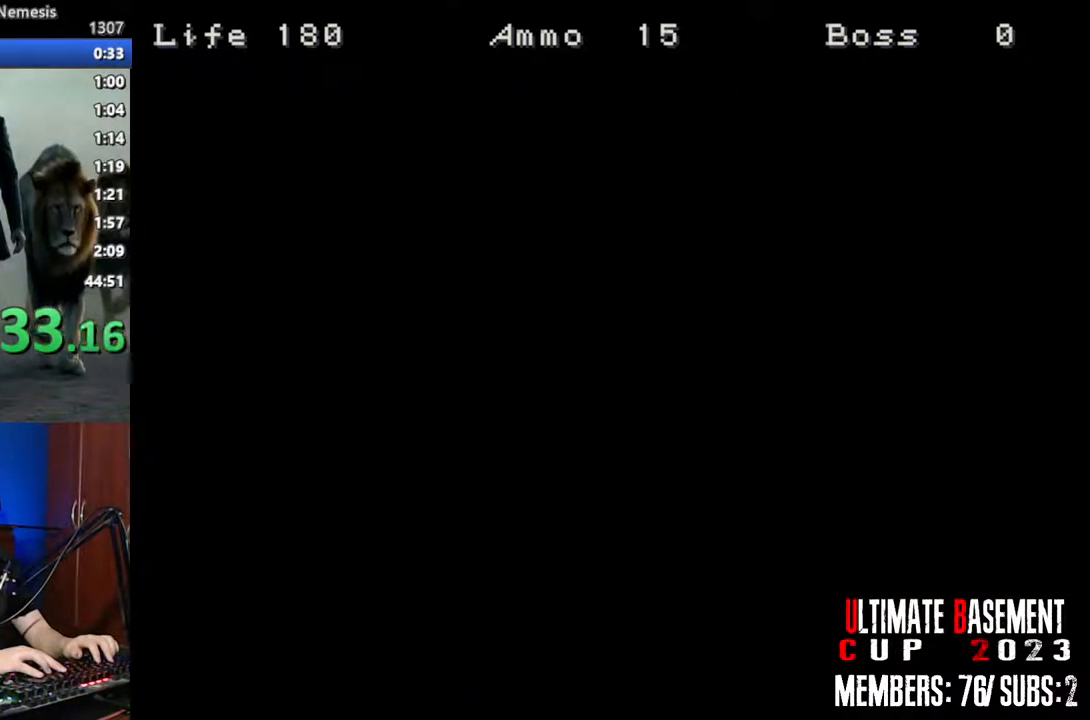
{"keys": ["space"], "events": [[67, "space", "up"], [150, "space", "down"], [250, "space", "up"], [334, "space", "down"], [384, "space", "up"], [484, "space", "down"]]}
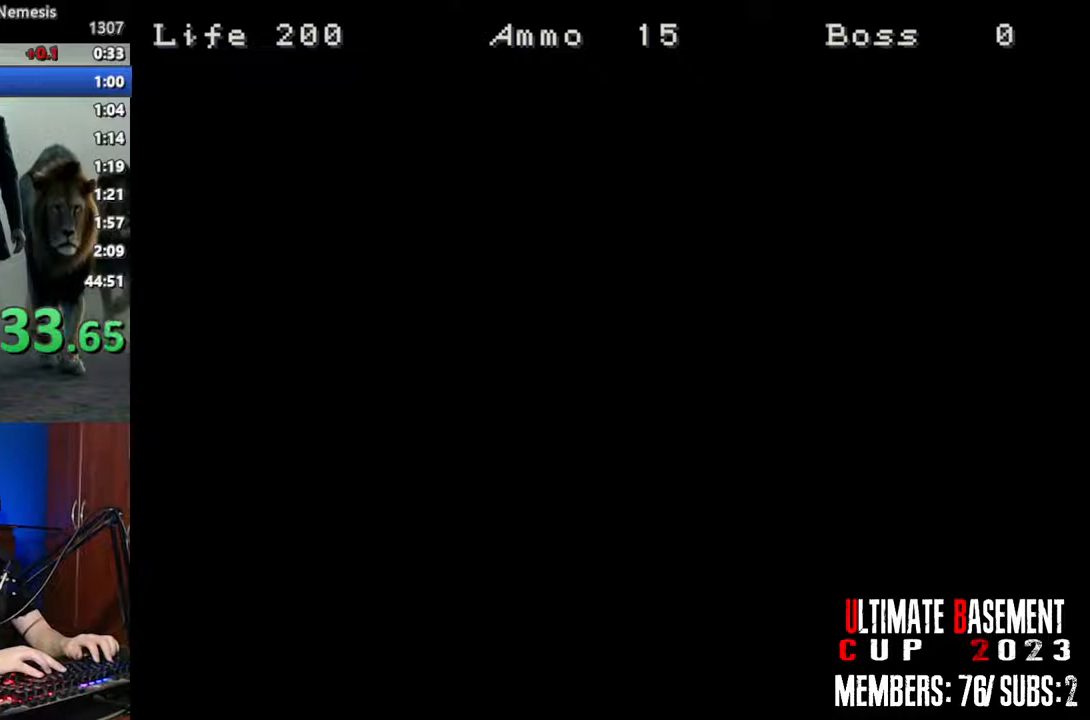
{"keys": ["space"], "events": [[67, "space", "up"], [167, "space", "down"], [217, "space", "up"], [300, "space", "down"], [400, "space", "up"], [450, "space", "down"]]}
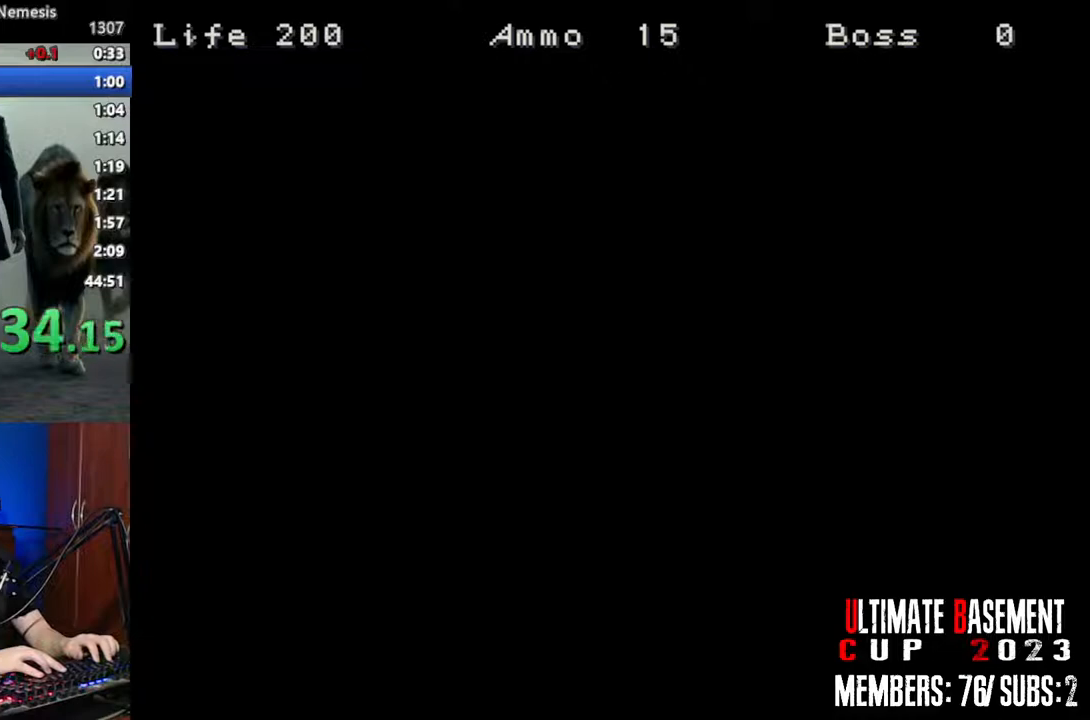
{"keys": ["space"], "events": [[50, "space", "up"], [134, "space", "down"], [284, "space", "up"], [367, "space", "down"]]}
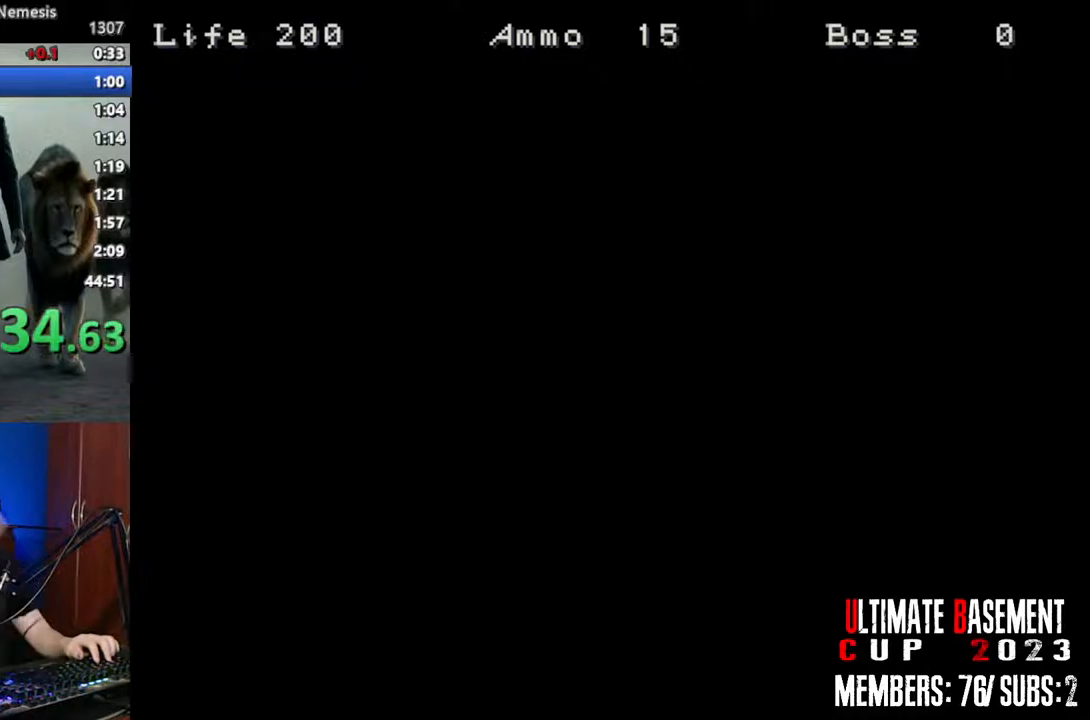
{"keys": [], "events": [[67, "space", "up"], [200, "space", "down"], [350, "space", "up"]]}